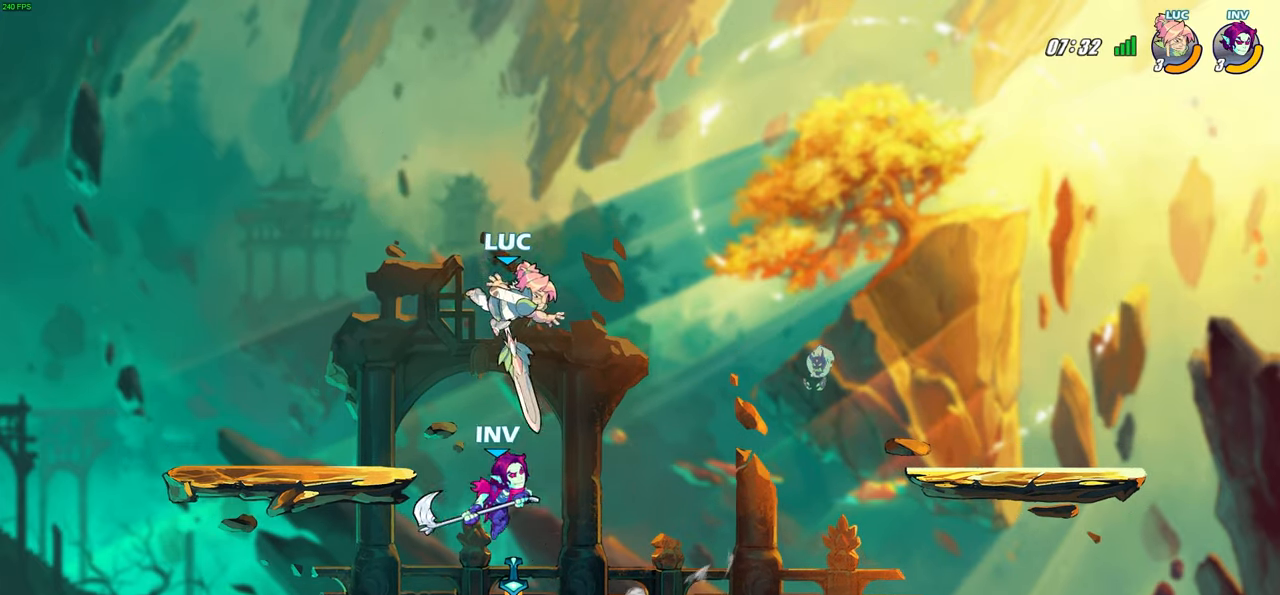
Gameplay with a controller (PlayStation layout); each line is a JSON object with the inputs held at the frame after it. "events" lists button and stick changes between this image and that frame as [ms after this image, input, new state], when the widget could be followed in between. Not read: R1.
{"buttons": [], "left_stick": "center", "right_stick": "center", "events": [[83, "left_stick", "left"], [467, "left_stick", "center"]]}
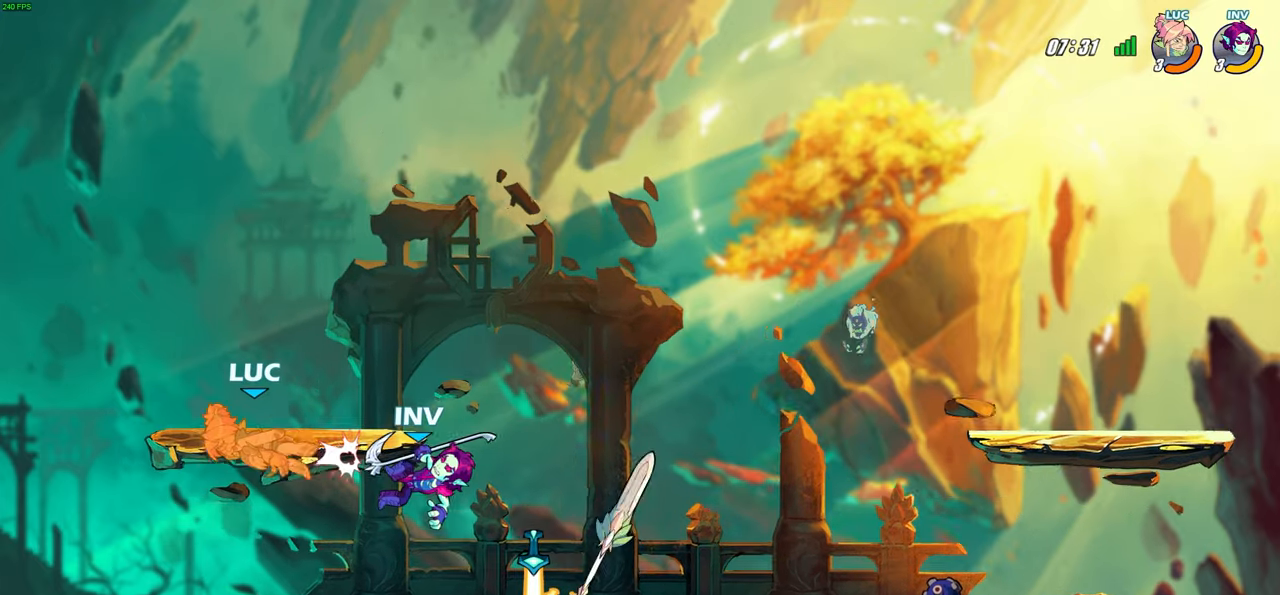
{"buttons": [], "left_stick": "right", "right_stick": "center", "events": [[233, "left_stick", "right"]]}
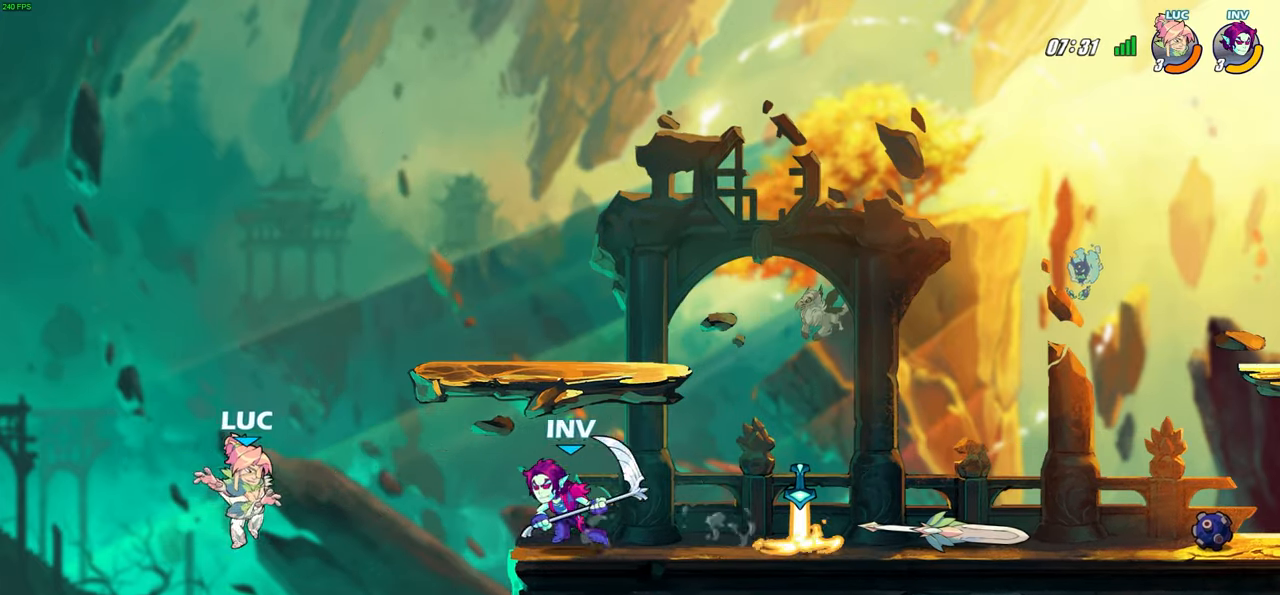
{"buttons": ["CROSS"], "left_stick": "right", "right_stick": "center", "events": [[317, "left_stick", "center"], [367, "left_stick", "right"], [467, "CROSS", "down"]]}
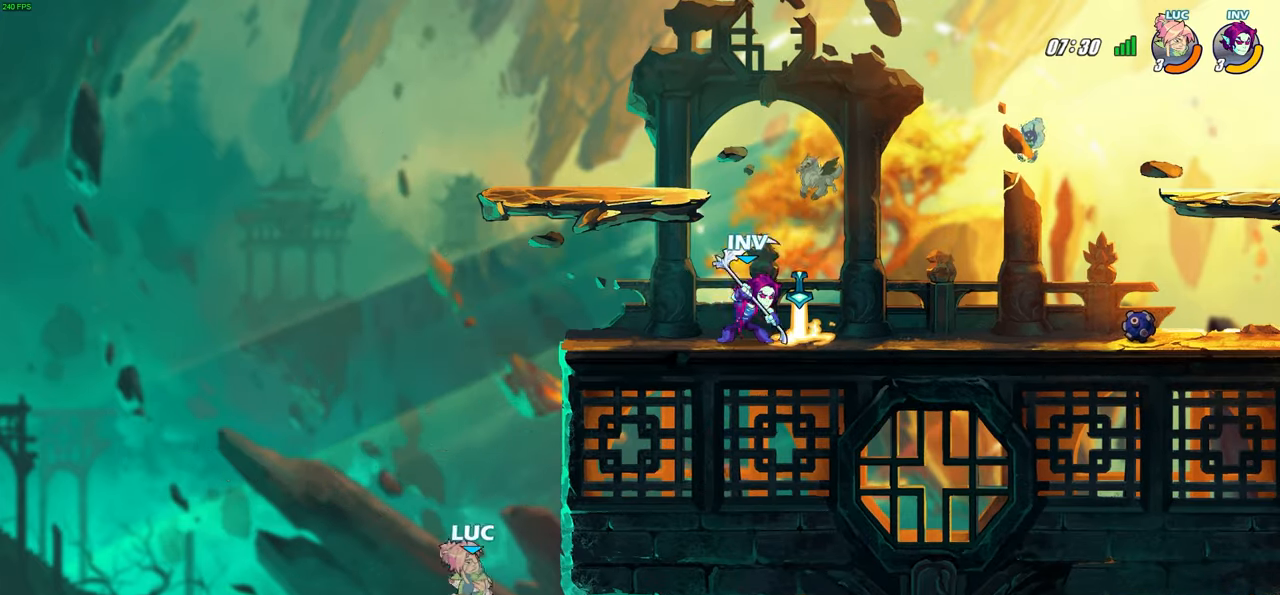
{"buttons": [], "left_stick": "up-left", "right_stick": "center", "events": [[150, "CROSS", "up"], [250, "CROSS", "down"], [283, "CROSS", "up"], [300, "CIRCLE", "down"], [383, "left_stick", "up-left"], [417, "CIRCLE", "up"]]}
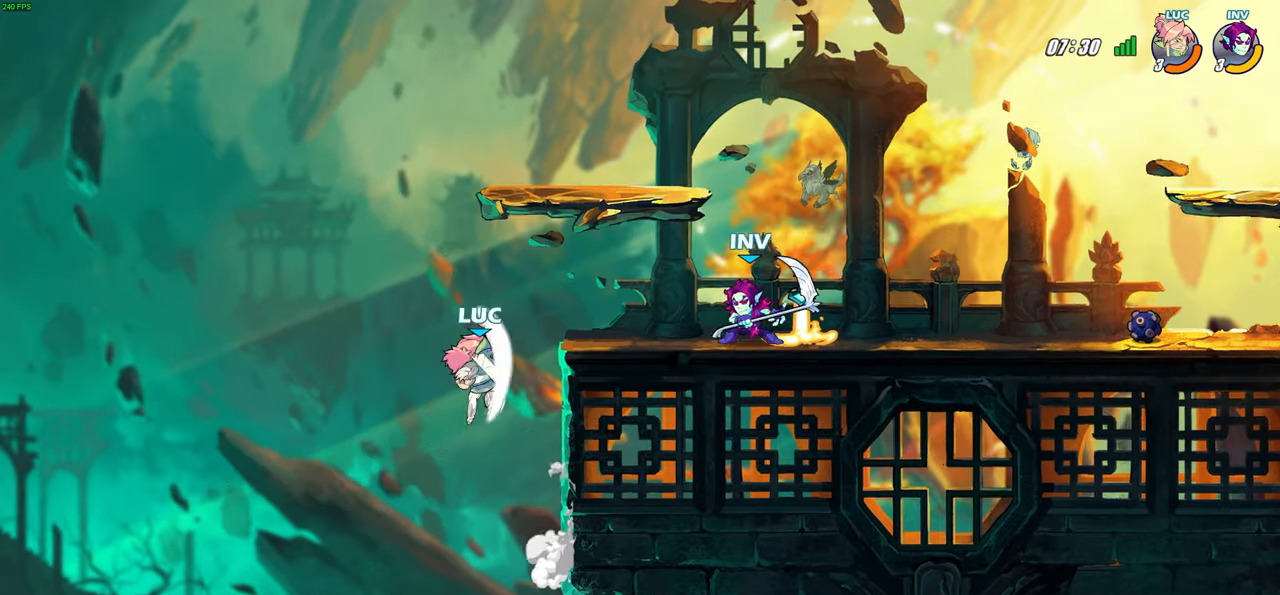
{"buttons": [], "left_stick": "right", "right_stick": "center", "events": [[67, "left_stick", "up-right"], [450, "left_stick", "right"]]}
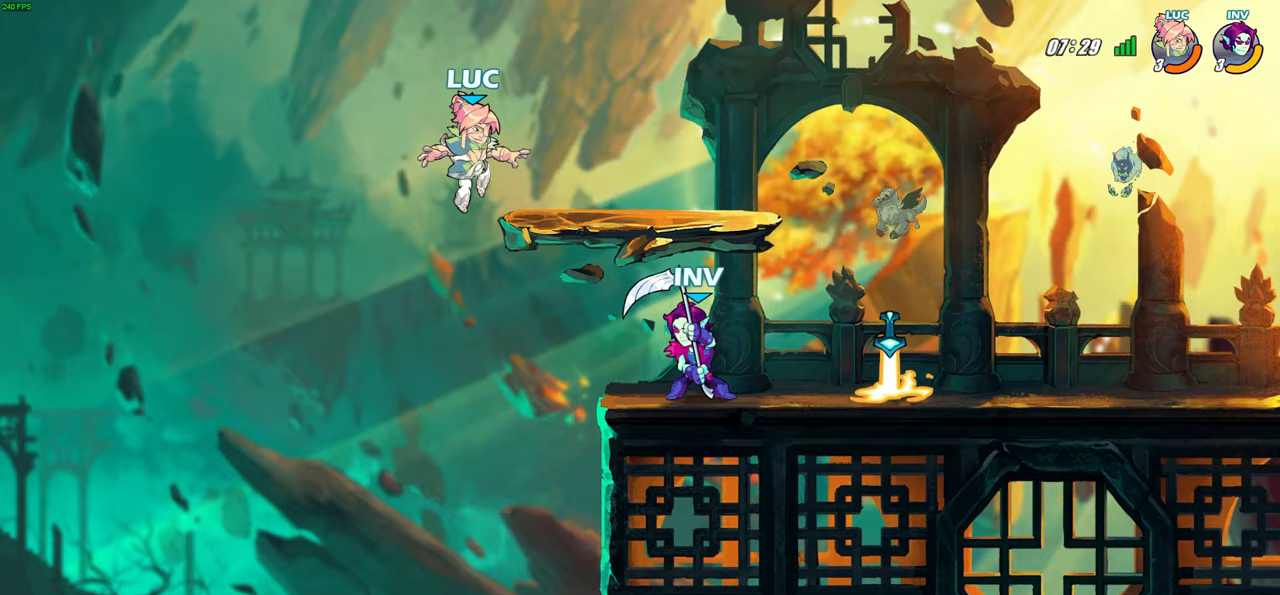
{"buttons": ["R2"], "left_stick": "down-right", "right_stick": "center", "events": [[17, "left_stick", "down-right"], [483, "R2", "down"]]}
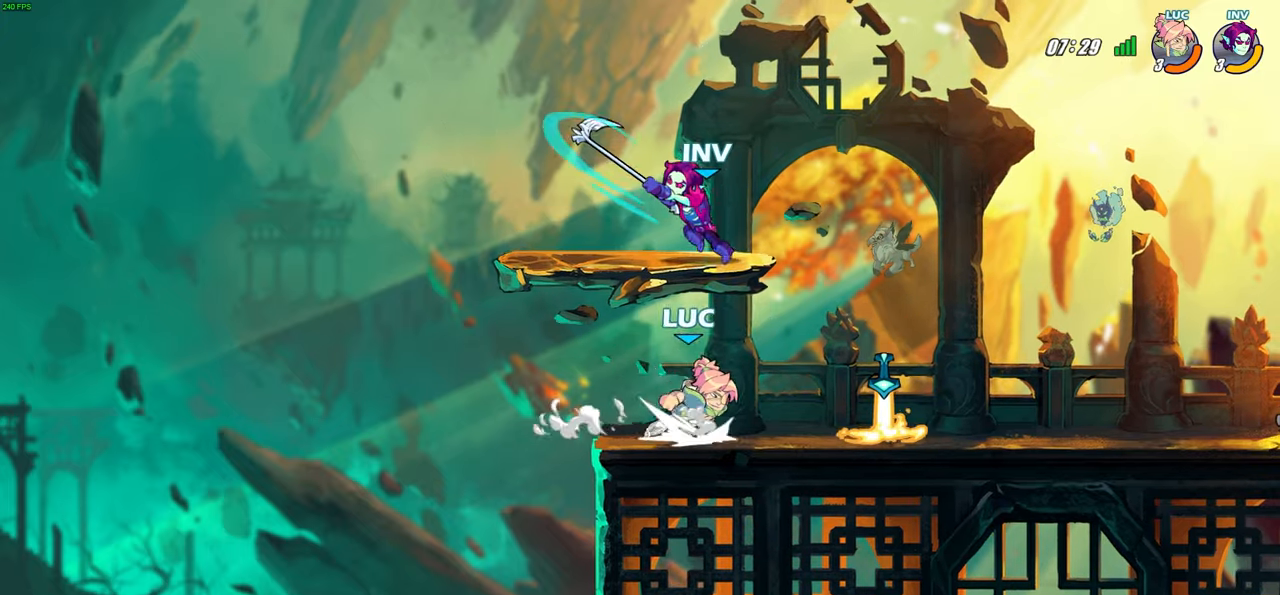
{"buttons": [], "left_stick": "center", "right_stick": "center", "events": [[50, "R2", "up"], [217, "left_stick", "up-left"], [283, "left_stick", "left"], [350, "R2", "down"], [450, "left_stick", "center"], [483, "R2", "up"]]}
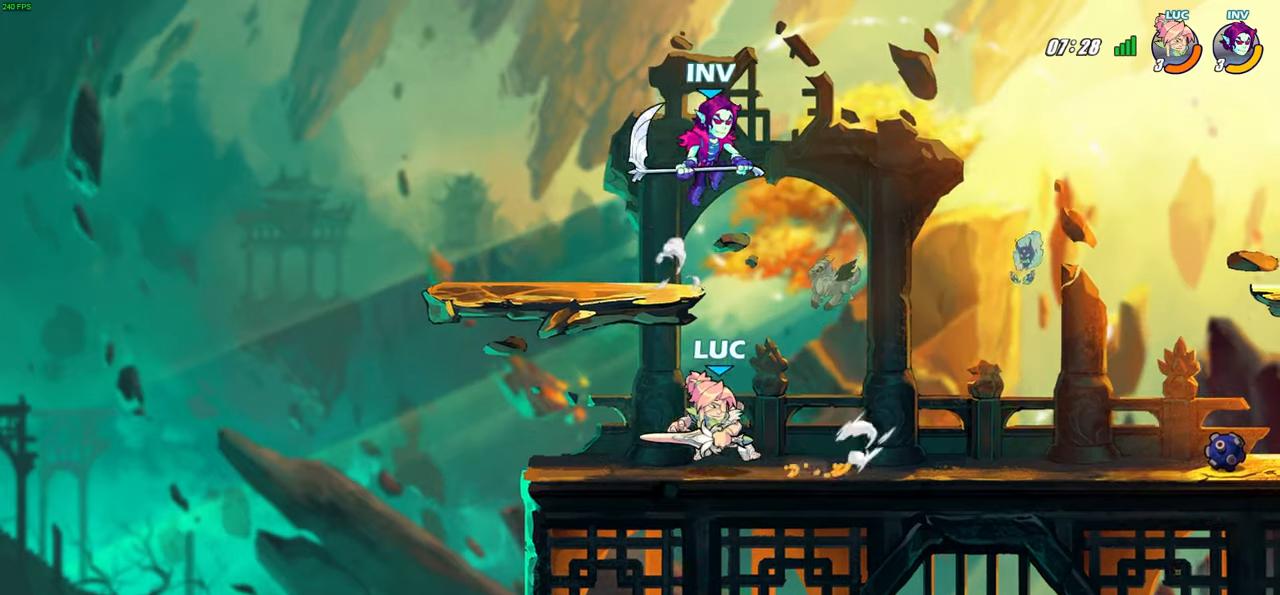
{"buttons": [], "left_stick": "center", "right_stick": "center", "events": [[383, "SQUARE", "down"], [467, "SQUARE", "up"]]}
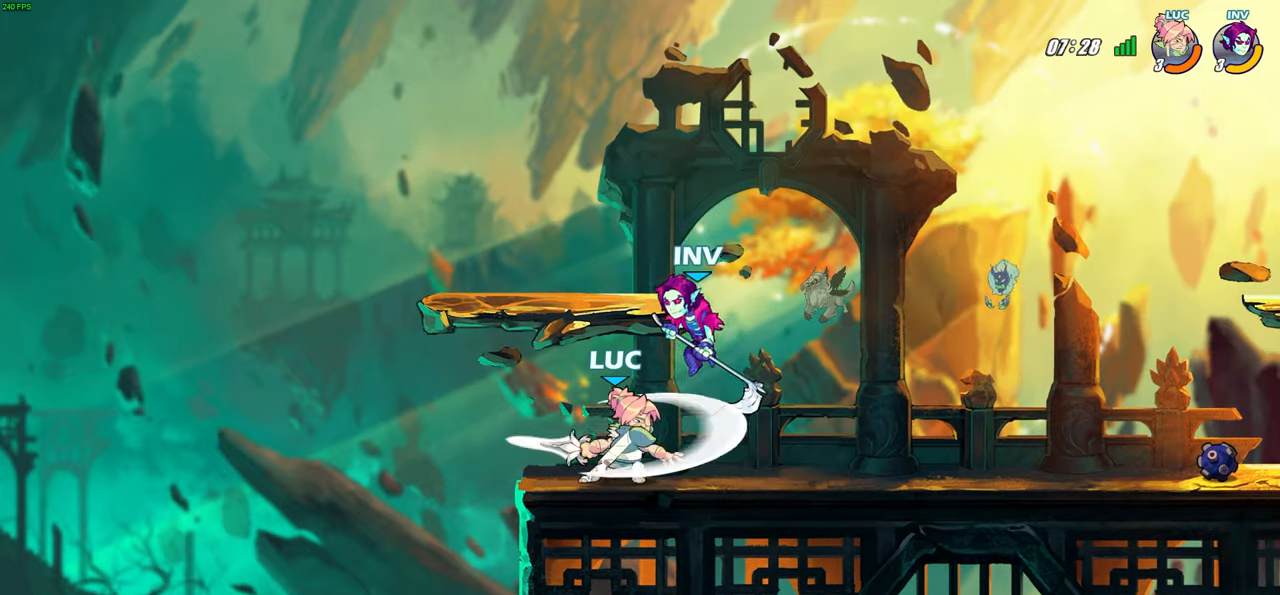
{"buttons": [], "left_stick": "center", "right_stick": "center", "events": []}
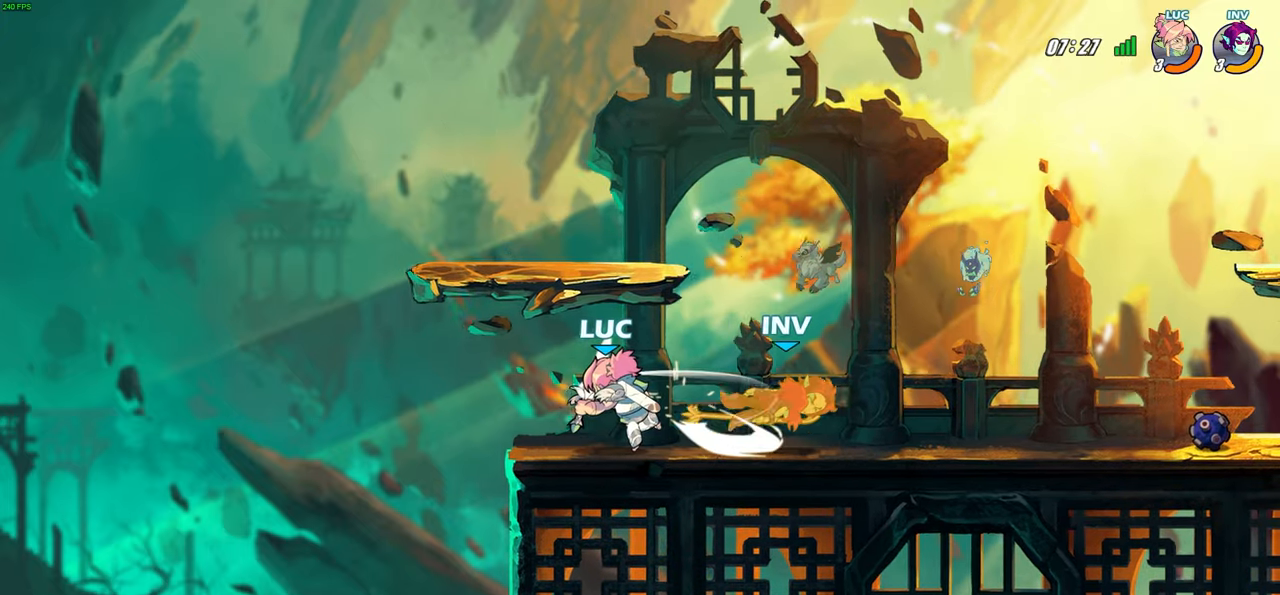
{"buttons": [], "left_stick": "right", "right_stick": "center", "events": [[150, "left_stick", "right"], [200, "R2", "down"], [233, "CIRCLE", "down"], [317, "R2", "up"], [333, "CIRCLE", "up"]]}
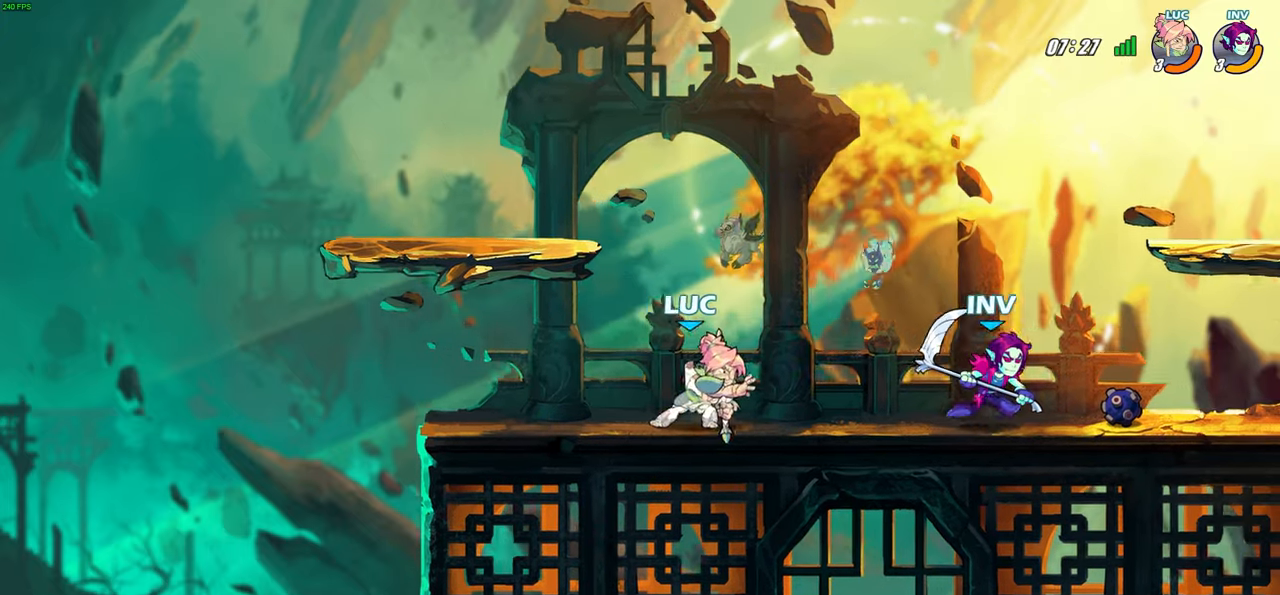
{"buttons": [], "left_stick": "center", "right_stick": "center", "events": [[100, "left_stick", "center"]]}
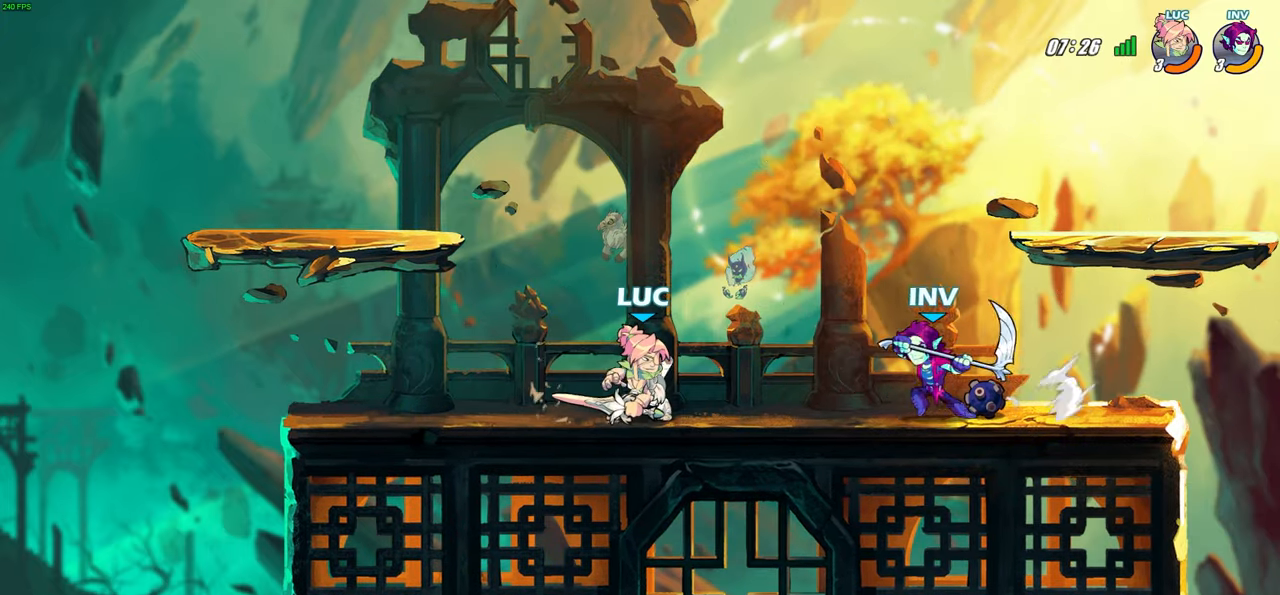
{"buttons": [], "left_stick": "center", "right_stick": "center", "events": [[50, "left_stick", "right"], [100, "SQUARE", "down"], [233, "SQUARE", "up"], [483, "left_stick", "center"]]}
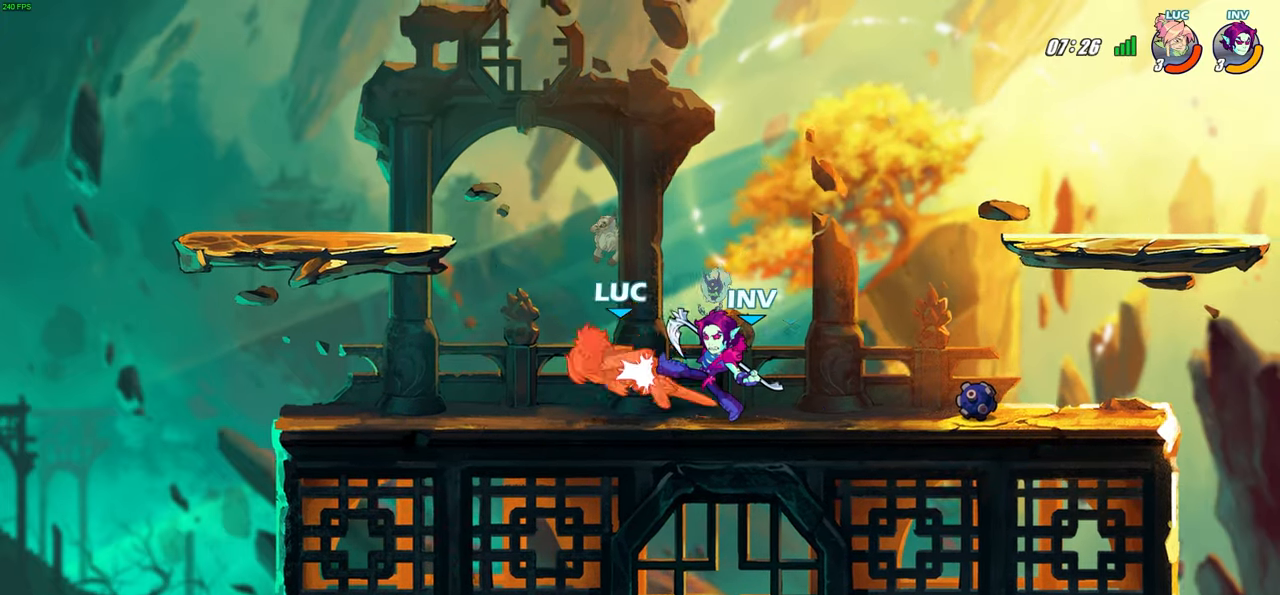
{"buttons": [], "left_stick": "down-right", "right_stick": "center", "events": [[383, "left_stick", "down"], [483, "left_stick", "down-right"]]}
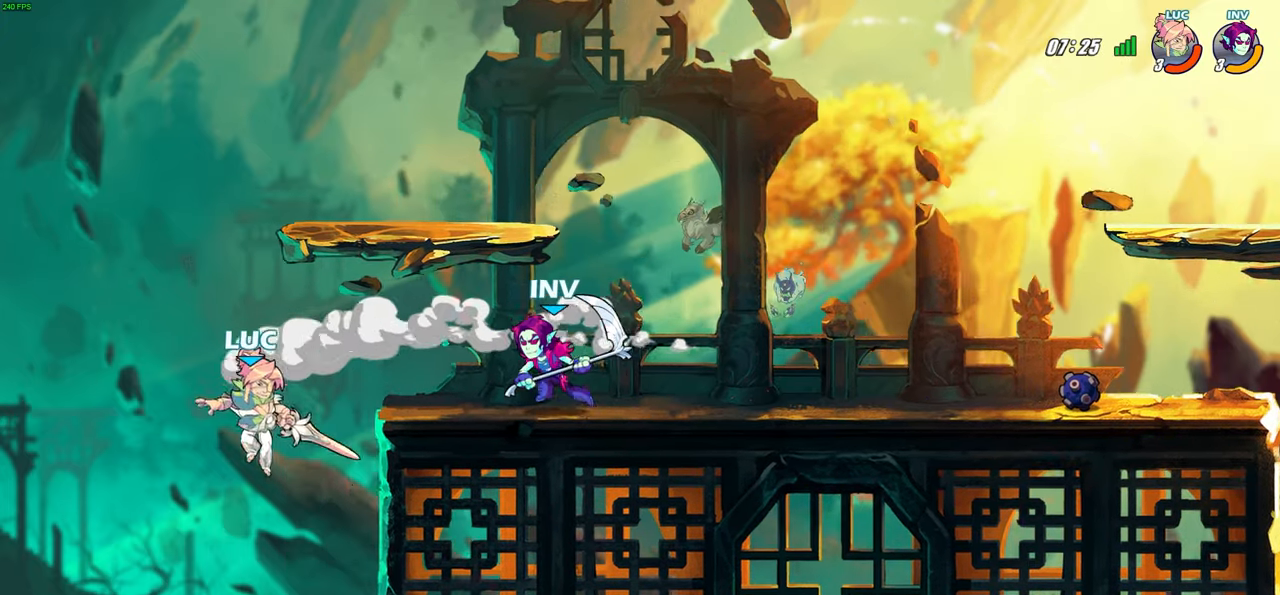
{"buttons": [], "left_stick": "right", "right_stick": "center", "events": [[83, "left_stick", "right"], [350, "CROSS", "down"], [483, "CROSS", "up"]]}
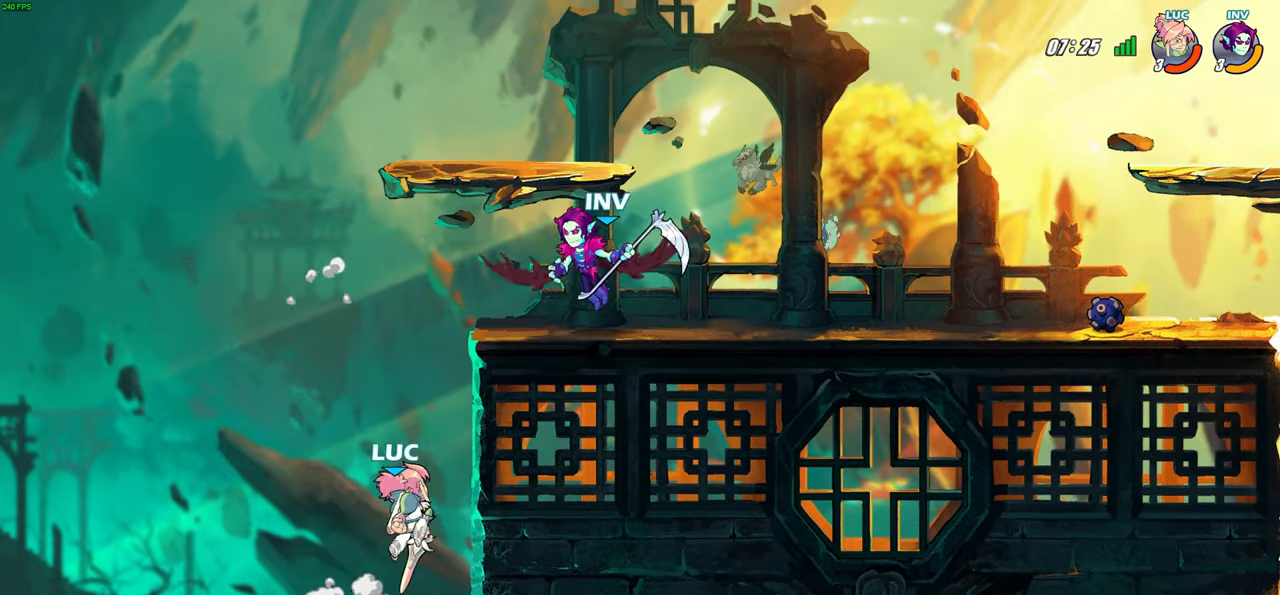
{"buttons": [], "left_stick": "right", "right_stick": "center", "events": []}
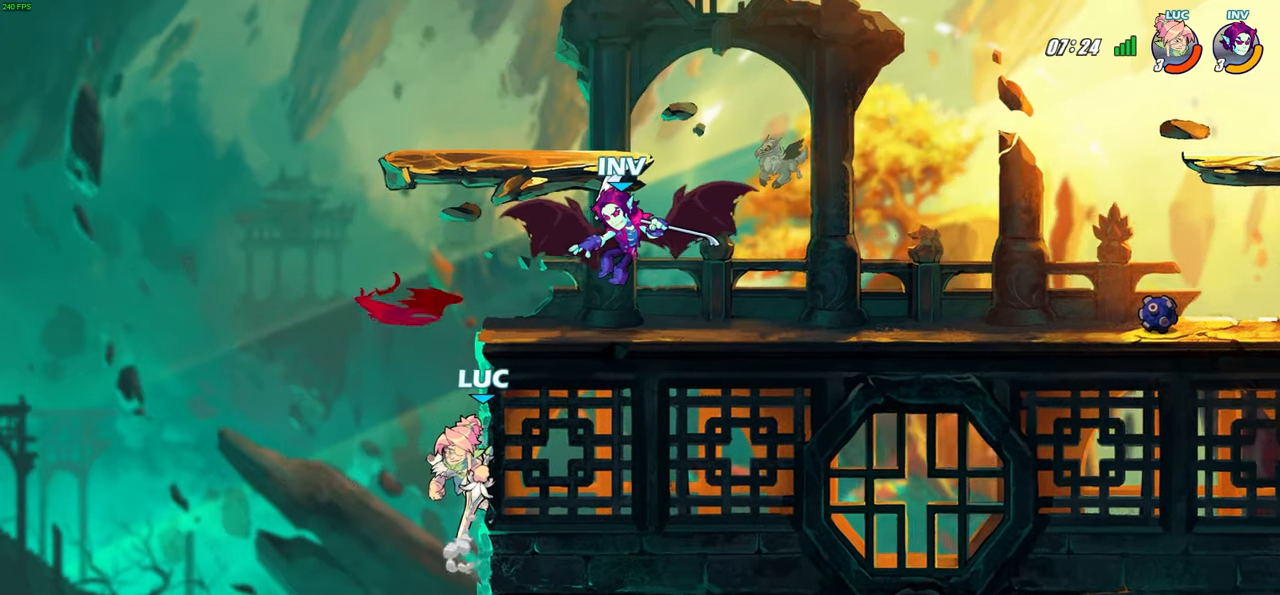
{"buttons": ["CROSS"], "left_stick": "right", "right_stick": "center", "events": [[150, "left_stick", "up-left"], [317, "left_stick", "right"], [450, "CROSS", "down"]]}
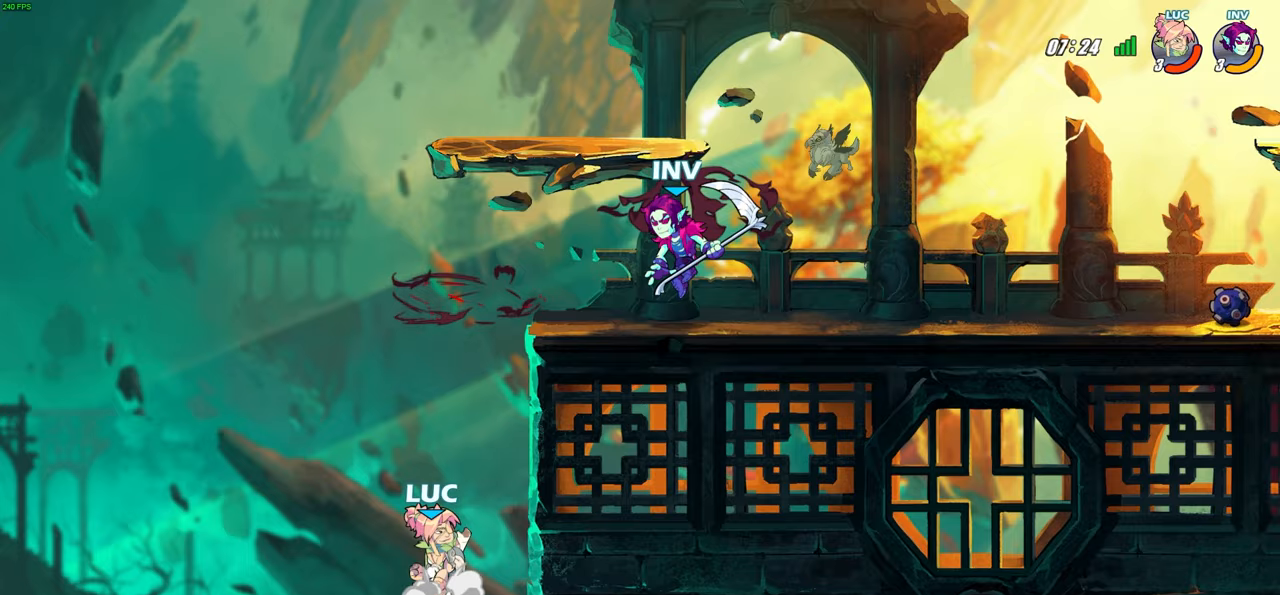
{"buttons": [], "left_stick": "up-right", "right_stick": "center", "events": [[33, "CROSS", "up"], [133, "CROSS", "down"], [150, "left_stick", "up-right"], [250, "SQUARE", "down"], [283, "CROSS", "up"], [283, "right_stick", "down"], [350, "SQUARE", "up"], [367, "right_stick", "center"]]}
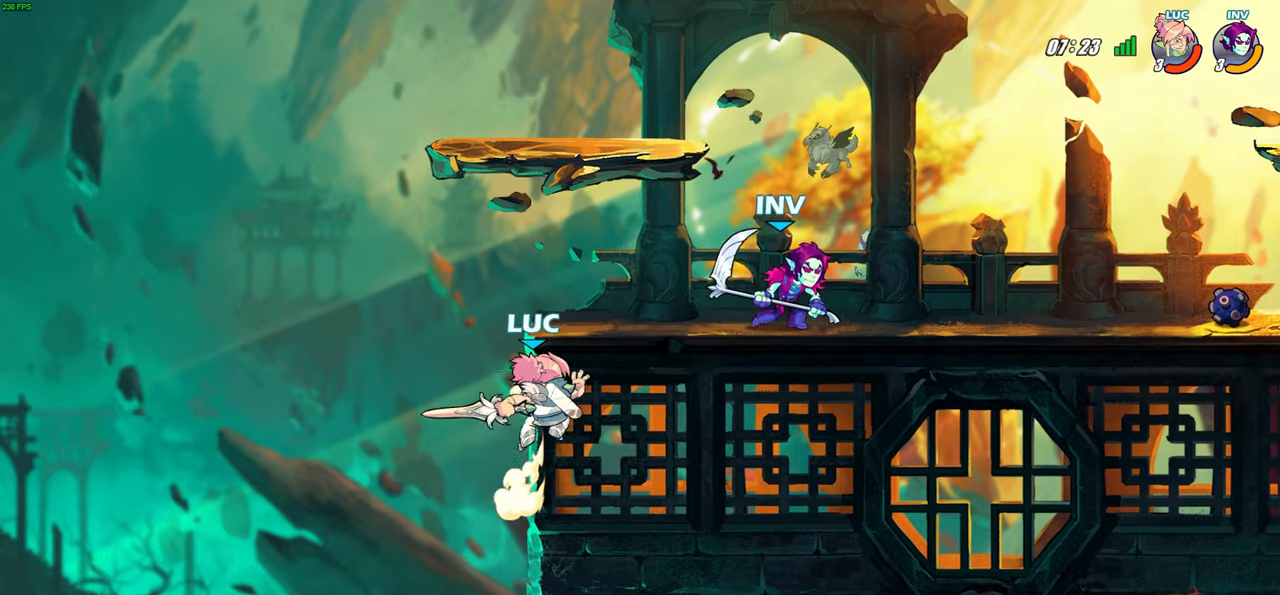
{"buttons": [], "left_stick": "up-right", "right_stick": "center", "events": []}
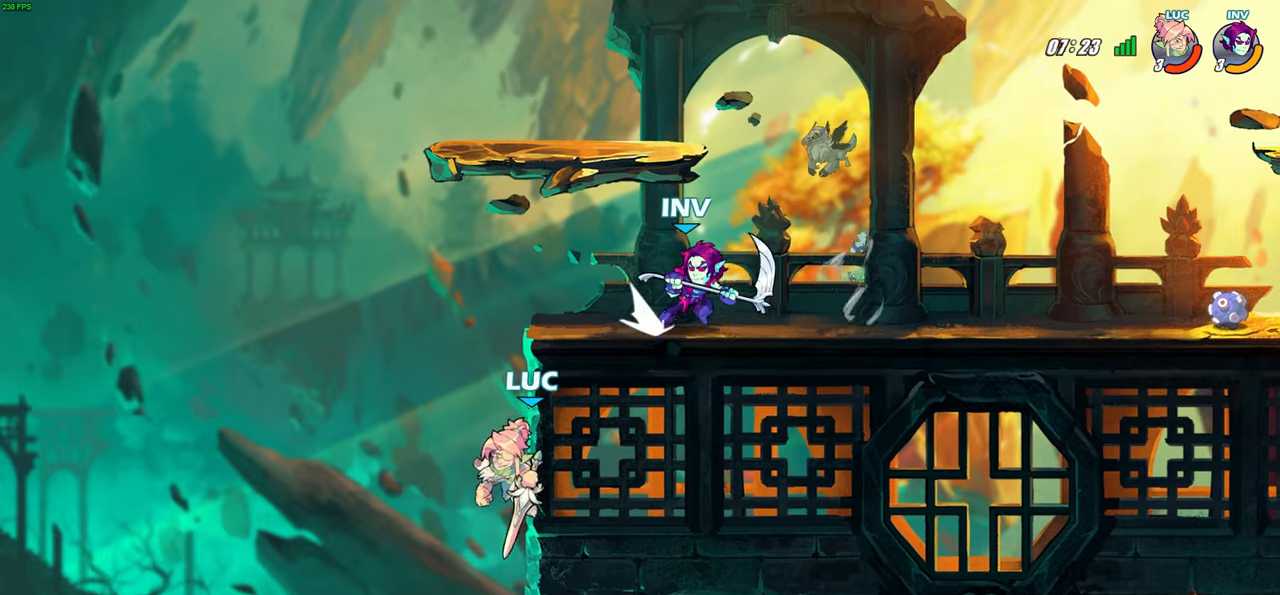
{"buttons": ["CIRCLE"], "left_stick": "center", "right_stick": "center", "events": [[67, "left_stick", "up-left"], [117, "CROSS", "down"], [183, "left_stick", "up-right"], [200, "CROSS", "up"], [283, "R2", "down"], [300, "left_stick", "center"], [417, "CIRCLE", "down"], [500, "R2", "up"]]}
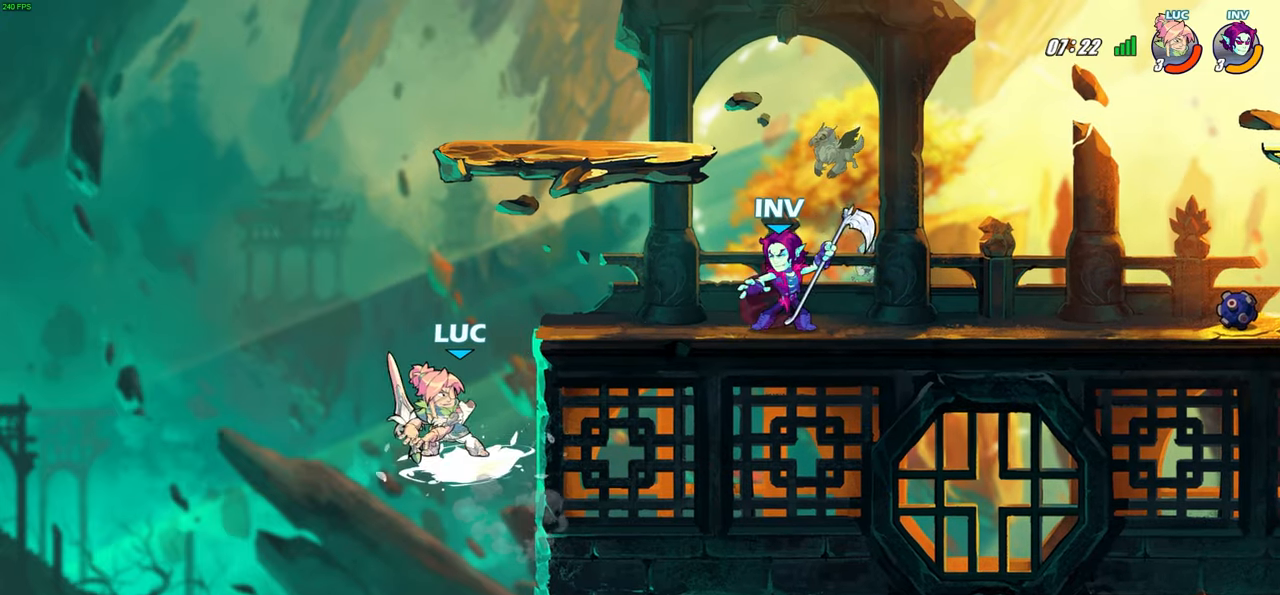
{"buttons": [], "left_stick": "center", "right_stick": "center", "events": [[17, "CIRCLE", "up"], [150, "left_stick", "up-right"], [433, "left_stick", "center"]]}
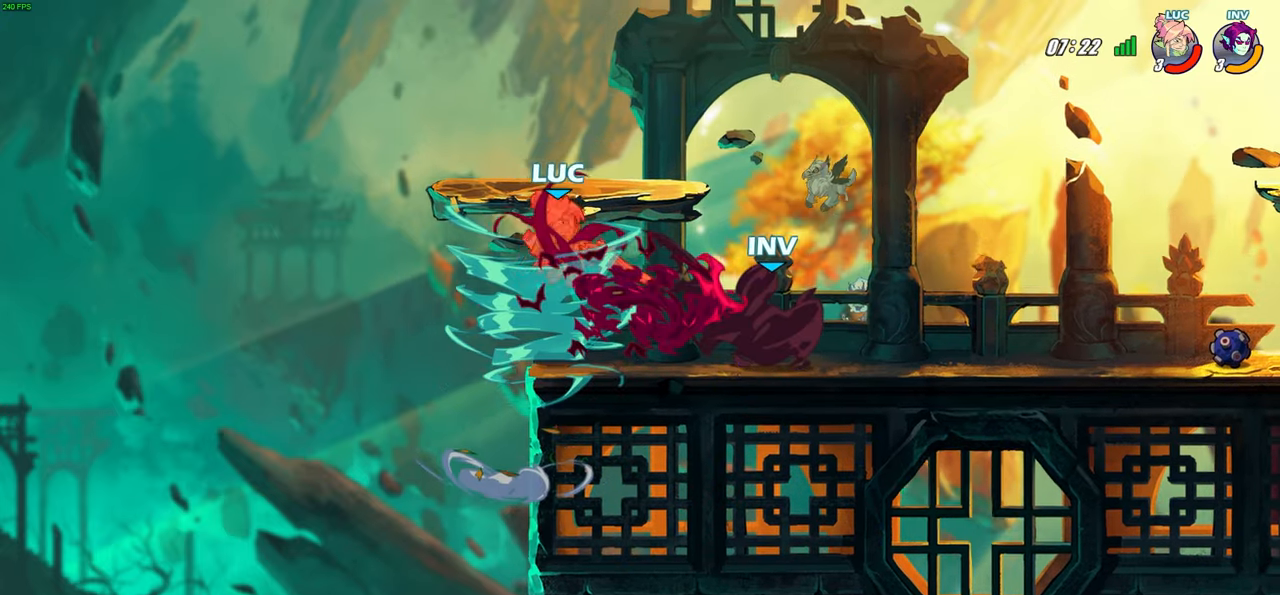
{"buttons": [], "left_stick": "right", "right_stick": "center", "events": [[250, "left_stick", "right"]]}
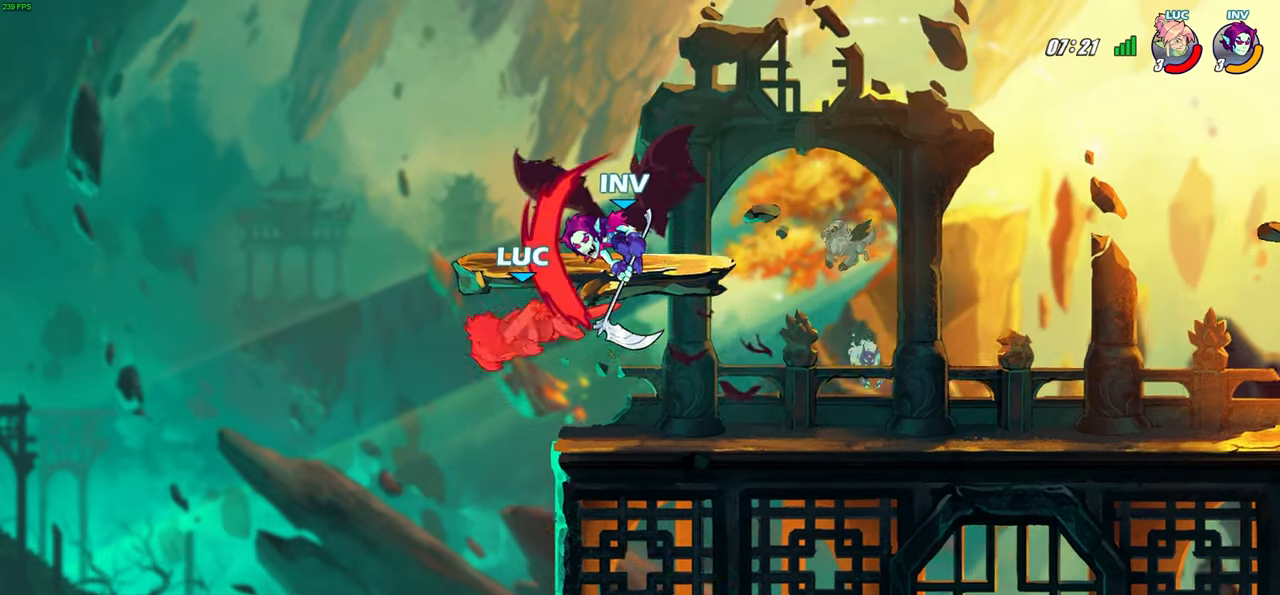
{"buttons": [], "left_stick": "right", "right_stick": "center", "events": []}
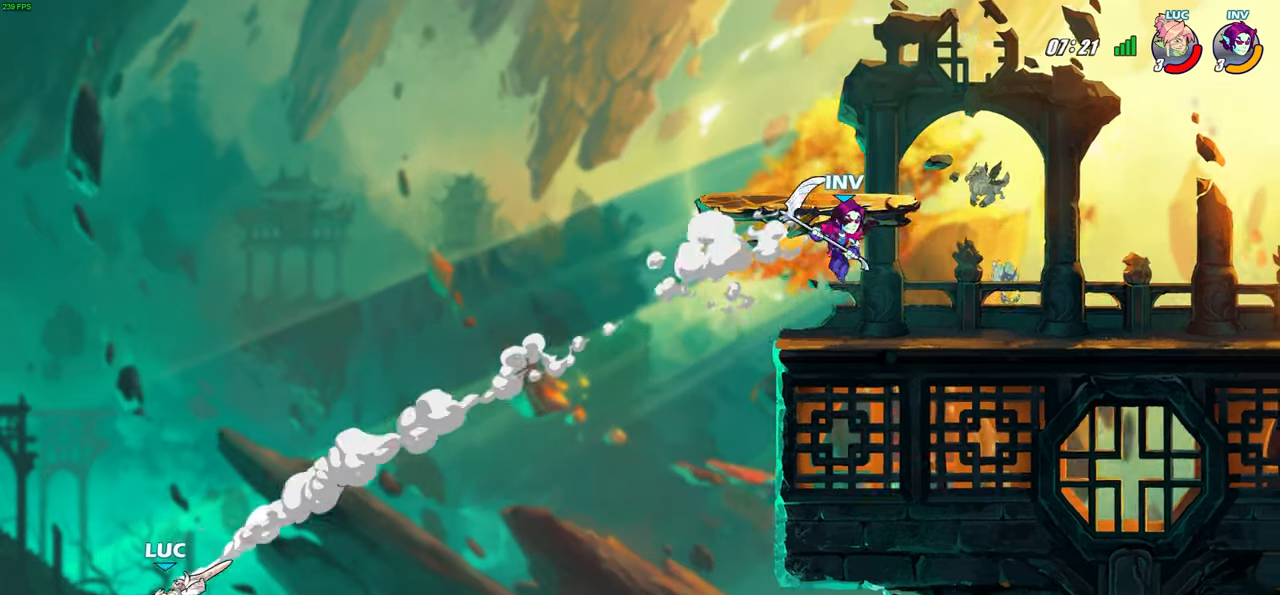
{"buttons": [], "left_stick": "right", "right_stick": "center", "events": []}
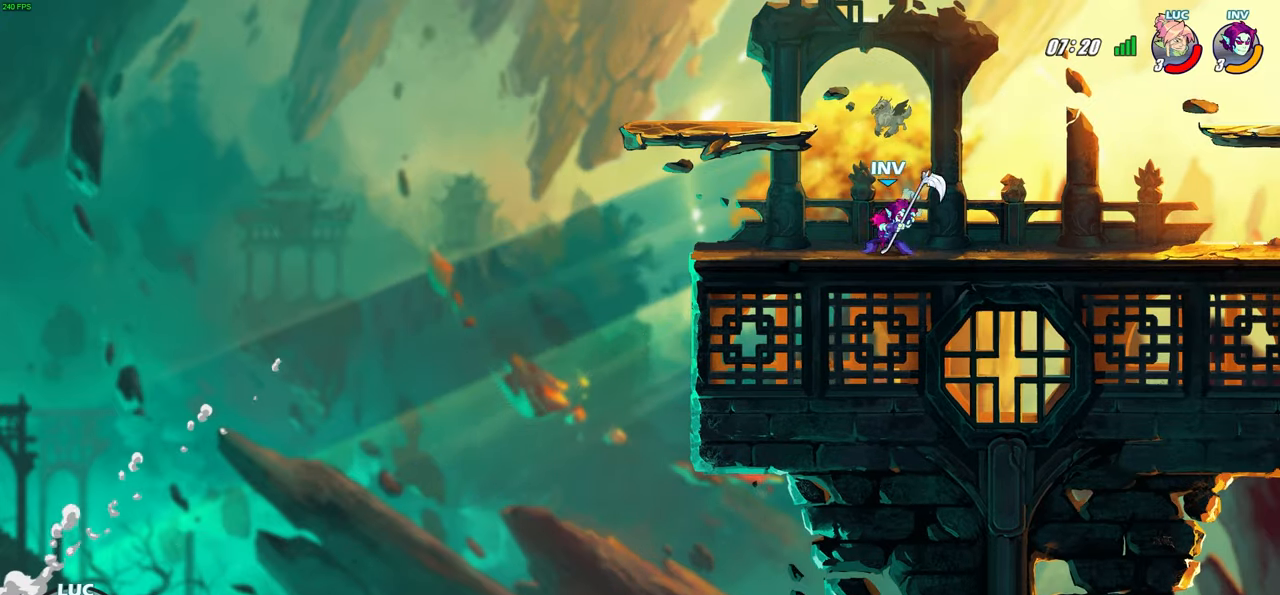
{"buttons": [], "left_stick": "right", "right_stick": "center", "events": [[33, "CROSS", "down"], [200, "CROSS", "up"]]}
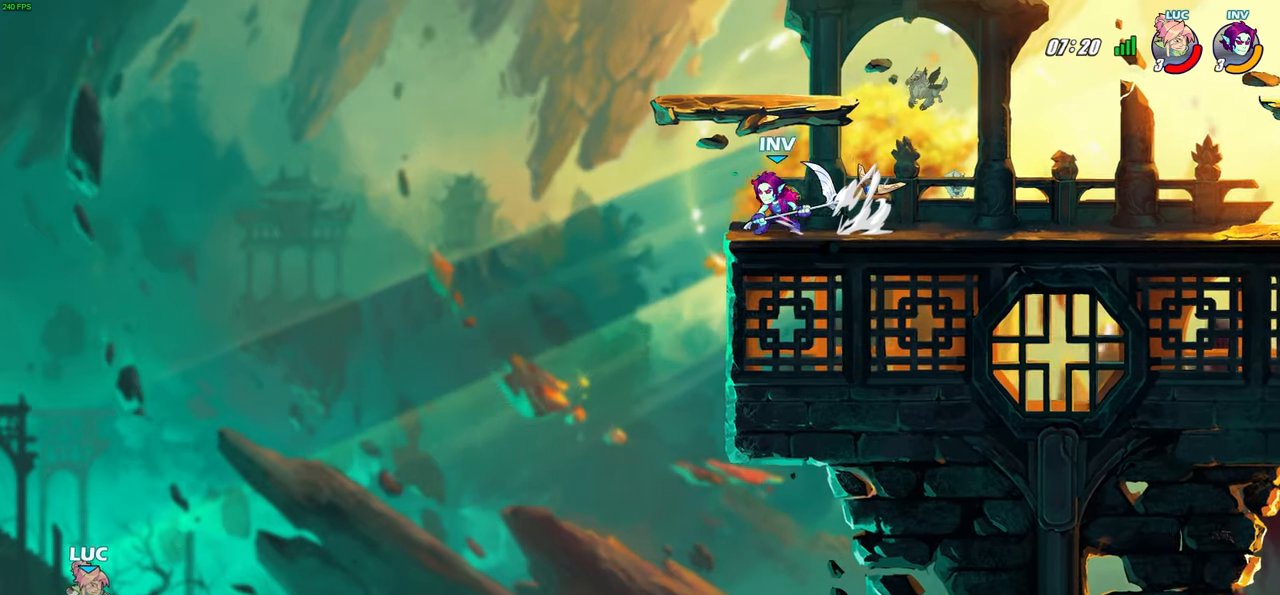
{"buttons": [], "left_stick": "up-right", "right_stick": "center", "events": [[217, "CROSS", "down"], [400, "CROSS", "up"], [500, "left_stick", "up-right"]]}
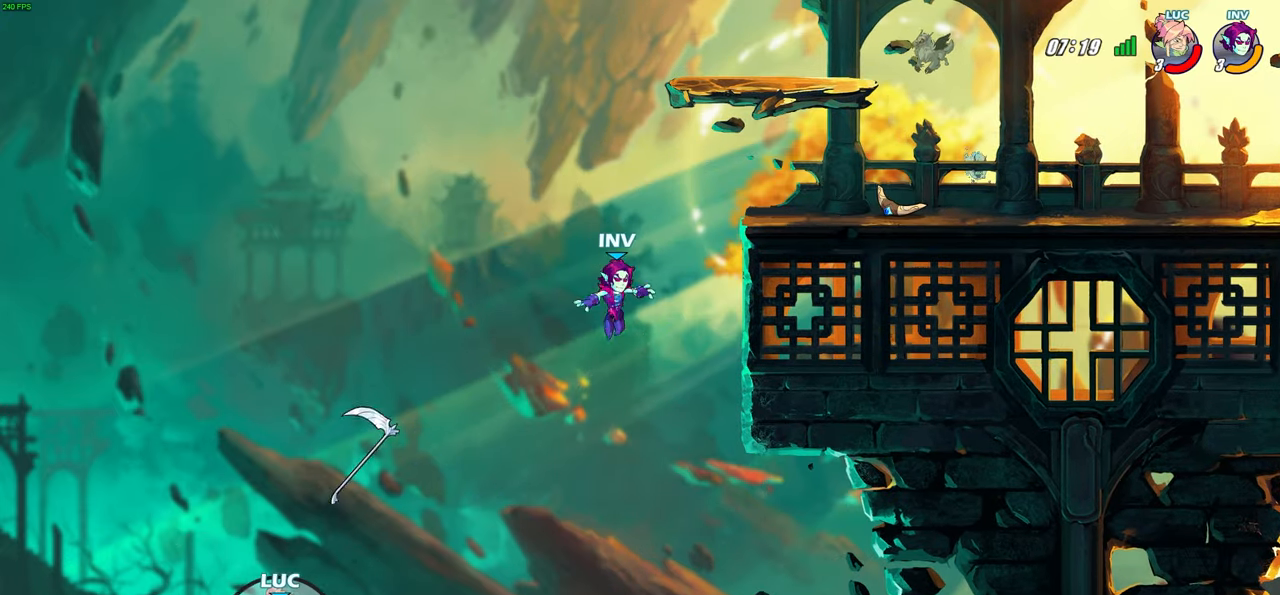
{"buttons": ["CIRCLE"], "left_stick": "up-right", "right_stick": "center", "events": [[33, "R2", "down"], [350, "R2", "up"], [417, "CIRCLE", "down"]]}
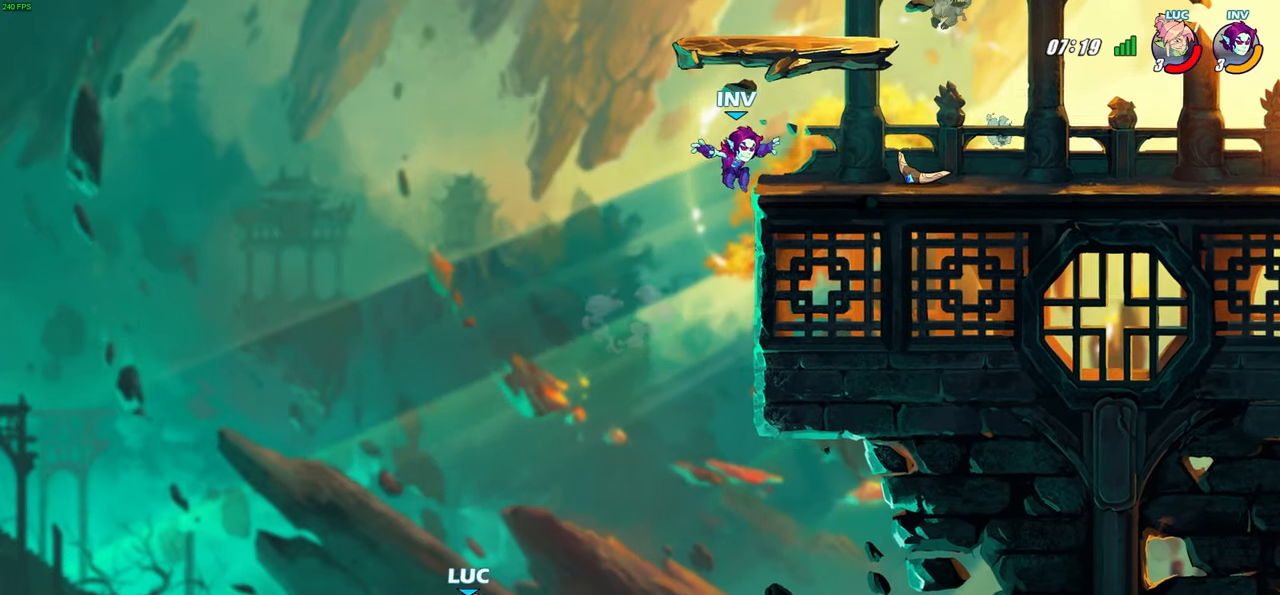
{"buttons": ["CIRCLE"], "left_stick": "up-right", "right_stick": "center", "events": [[50, "CIRCLE", "up"], [167, "CIRCLE", "down"], [333, "CIRCLE", "up"], [400, "CIRCLE", "down"]]}
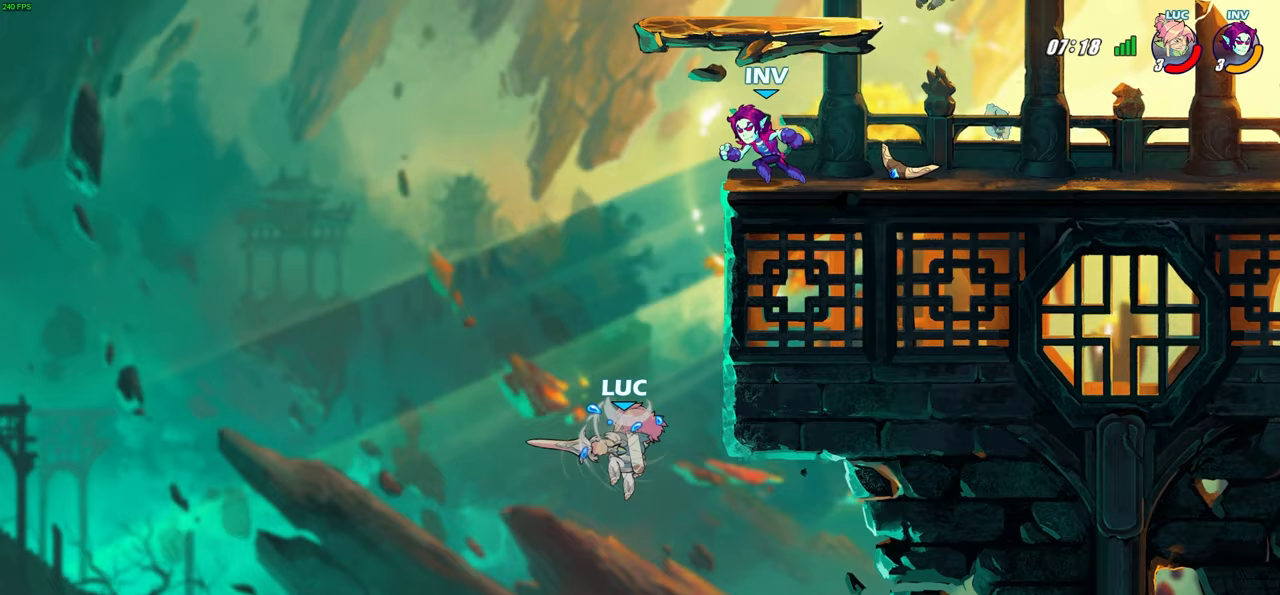
{"buttons": [], "left_stick": "left", "right_stick": "center", "events": [[33, "CIRCLE", "up"], [267, "left_stick", "up-left"], [367, "left_stick", "left"]]}
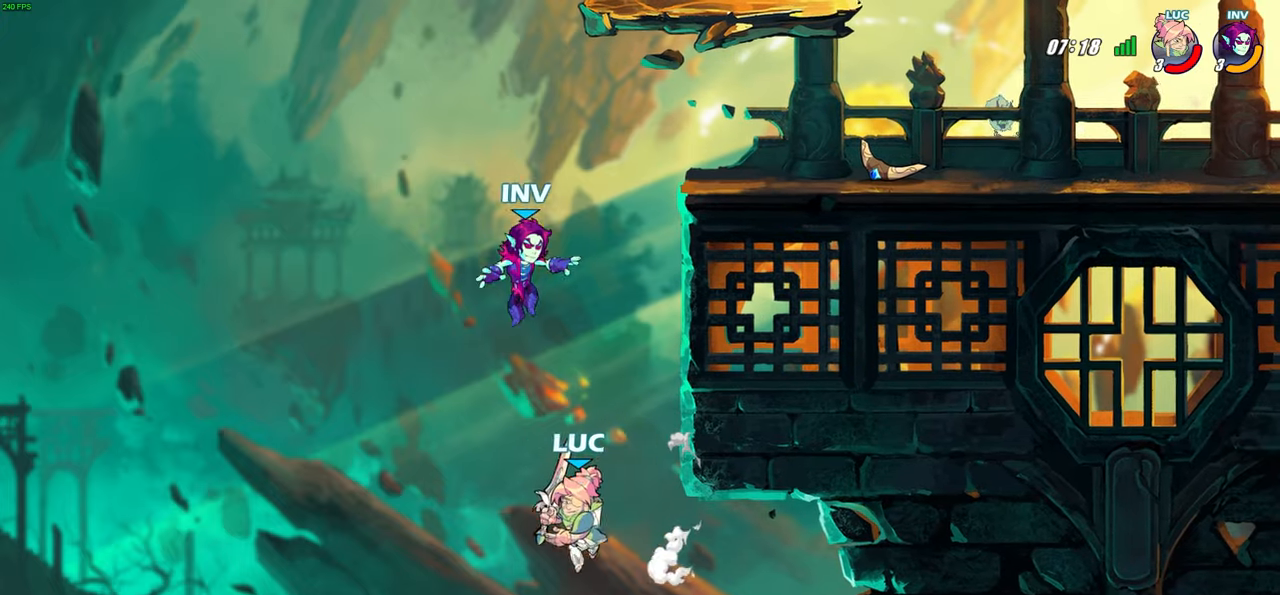
{"buttons": [], "left_stick": "up-right", "right_stick": "center", "events": [[167, "CROSS", "down"], [183, "left_stick", "up-right"], [250, "SQUARE", "down"], [300, "SQUARE", "up"], [333, "CROSS", "up"]]}
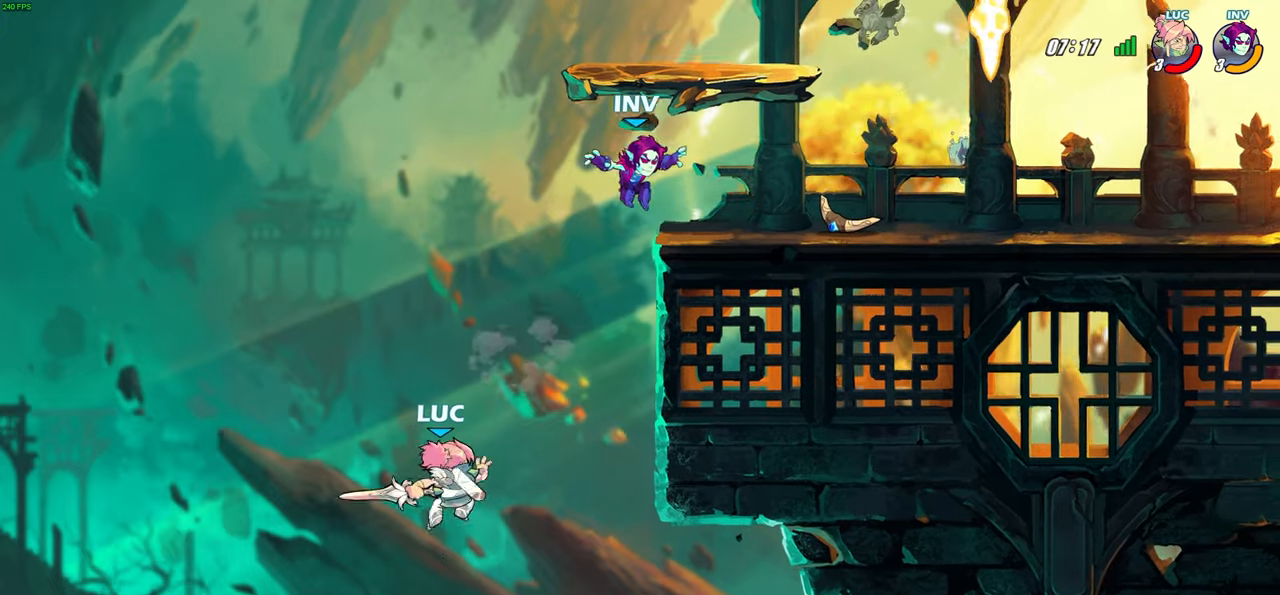
{"buttons": ["CROSS"], "left_stick": "up-right", "right_stick": "center", "events": [[67, "left_stick", "right"], [317, "left_stick", "center"], [450, "CROSS", "down"], [450, "left_stick", "up-right"]]}
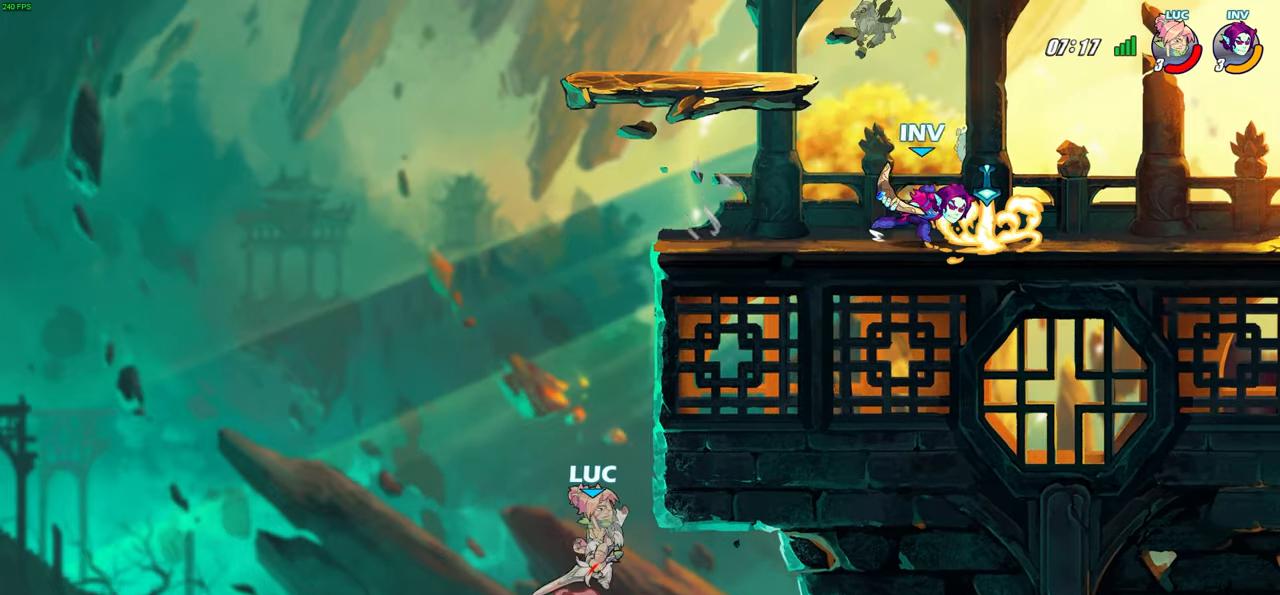
{"buttons": [], "left_stick": "up-right", "right_stick": "center", "events": [[133, "CROSS", "up"], [167, "left_stick", "up-left"], [250, "CROSS", "down"], [300, "left_stick", "up-right"], [350, "CROSS", "up"], [450, "CROSS", "down"], [483, "CROSS", "up"]]}